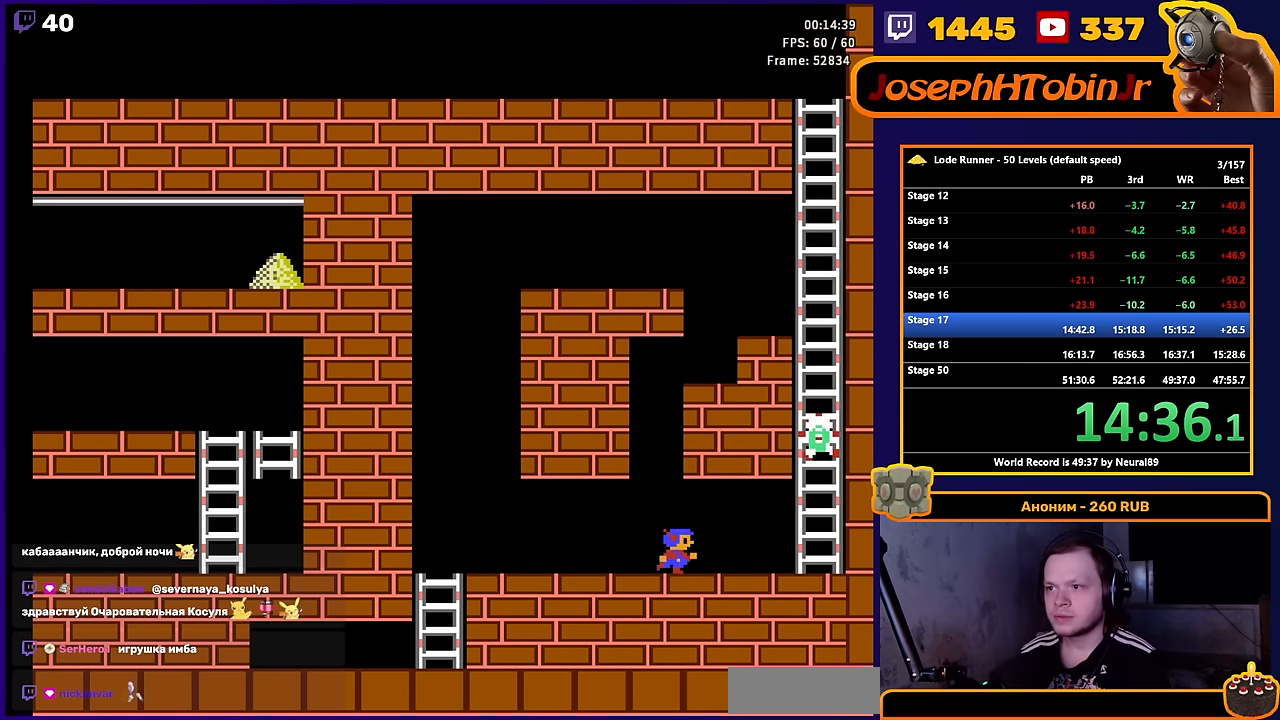
Gameplay with a controller (Nintendo layout); each line is a JSON object with the inputs held at the frame after it. "events" lists button and stick changes between this image and that frame as [ms after this image, input, new state], when the widget could be followed in between. Not read: L3 R3.
{"buttons": [], "events": [[133, "A", "down"], [150, "DPAD_RIGHT", "up"], [317, "A", "up"]]}
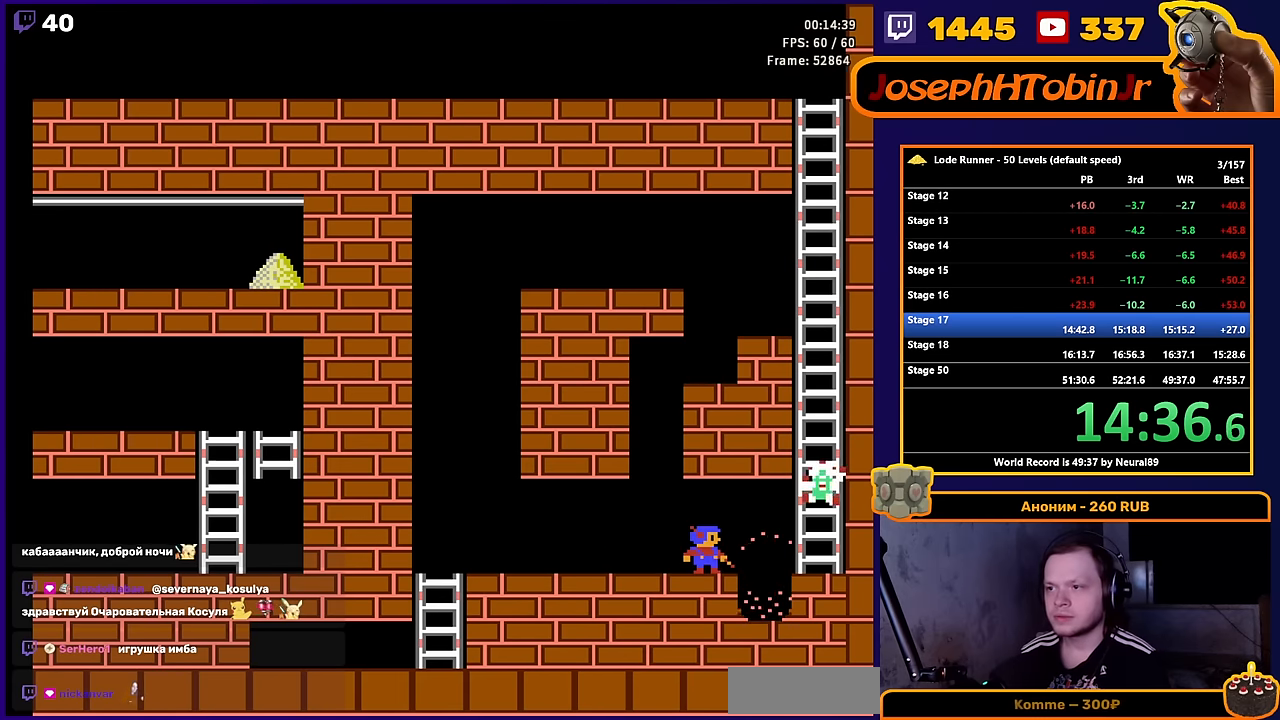
{"buttons": [], "events": []}
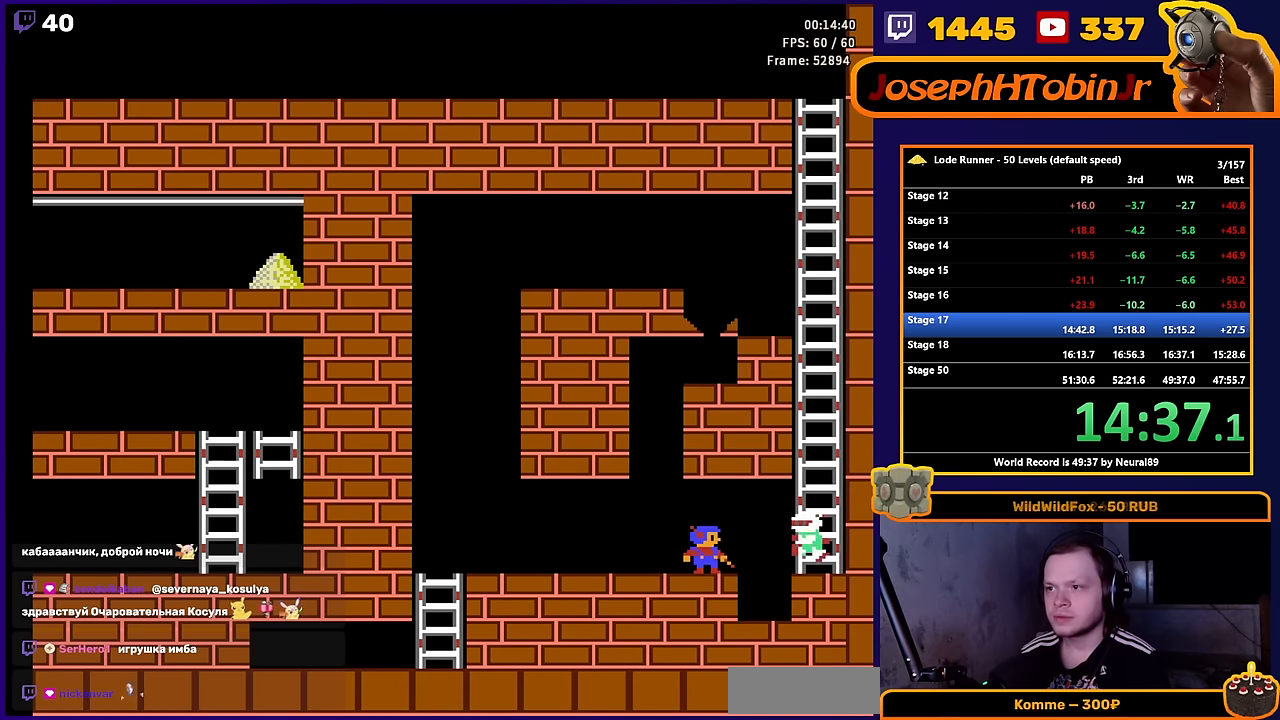
{"buttons": ["DPAD_RIGHT"], "events": [[350, "DPAD_RIGHT", "down"]]}
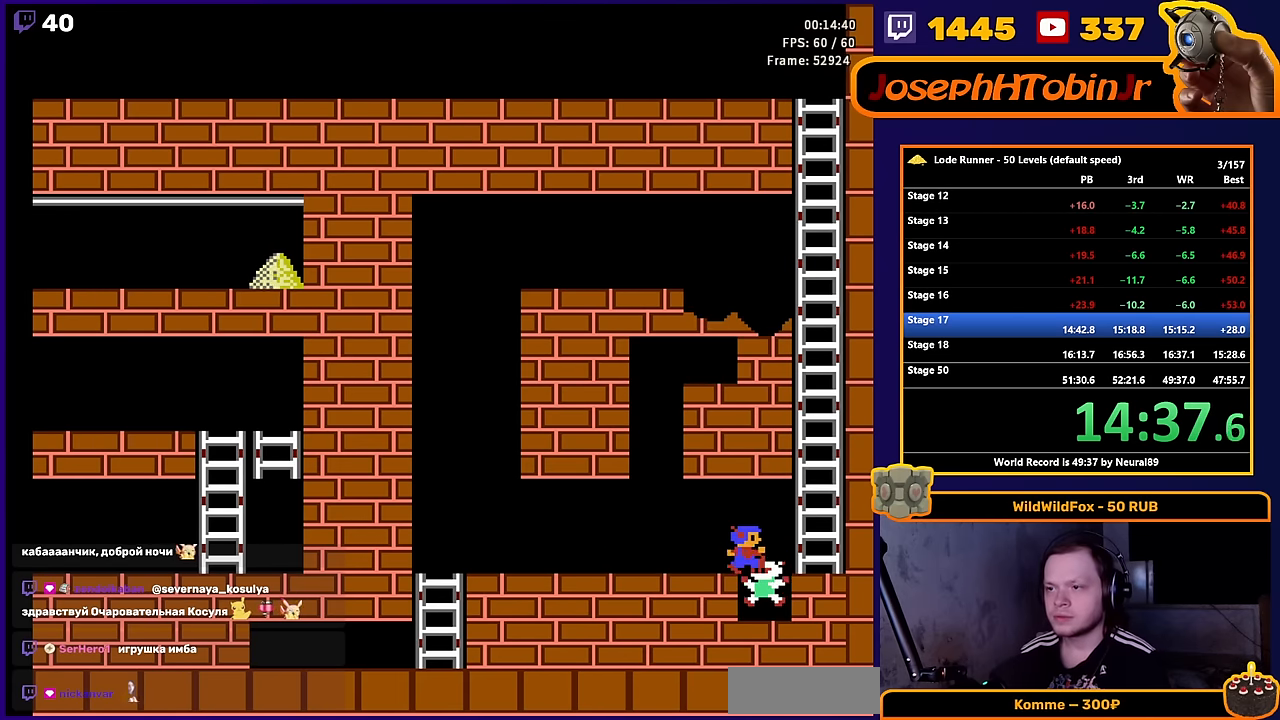
{"buttons": ["DPAD_UP"], "events": [[183, "DPAD_UP", "down"], [317, "DPAD_RIGHT", "up"]]}
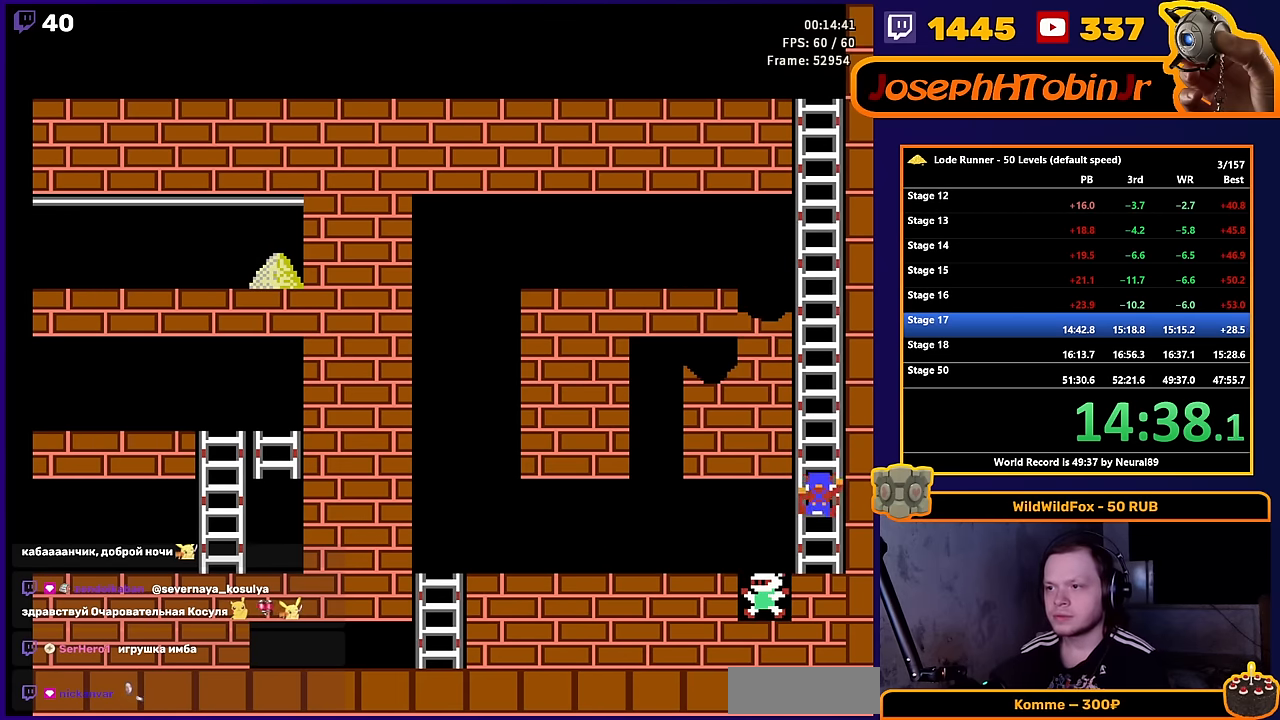
{"buttons": ["DPAD_UP"], "events": []}
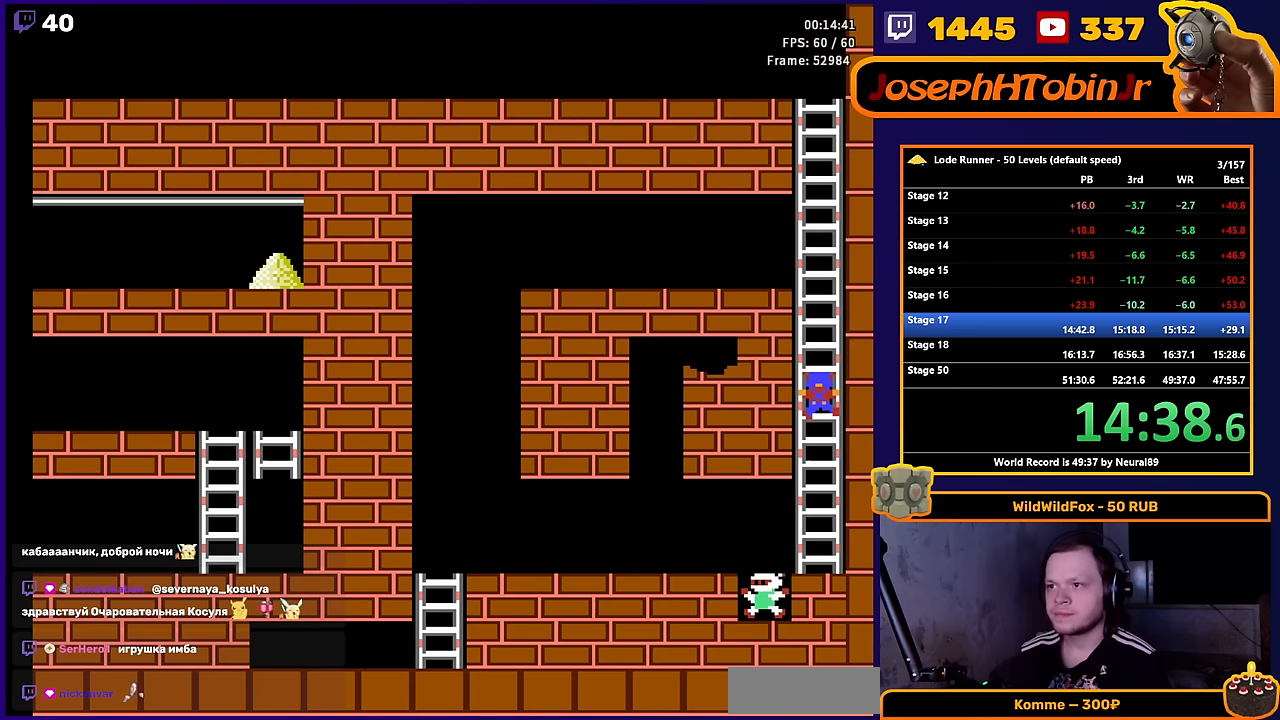
{"buttons": ["DPAD_UP"], "events": []}
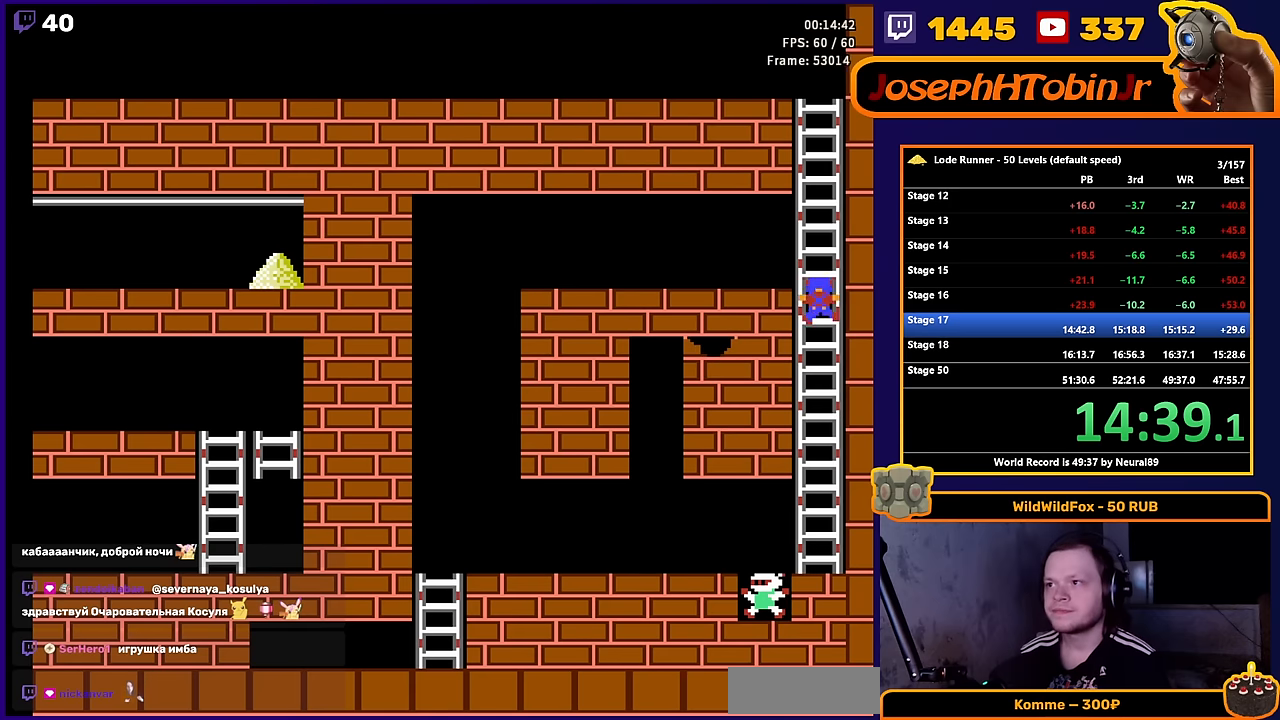
{"buttons": ["DPAD_UP"], "events": []}
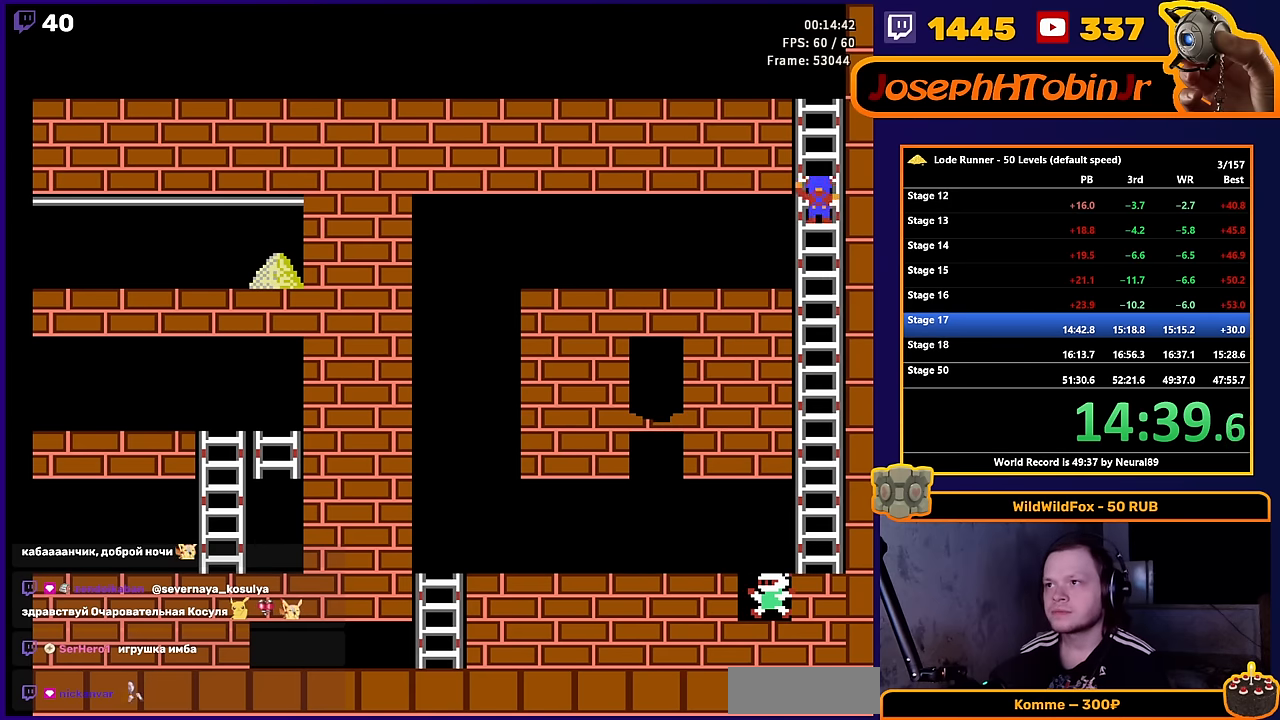
{"buttons": ["DPAD_UP", "DPAD_LEFT"], "events": [[500, "DPAD_LEFT", "down"]]}
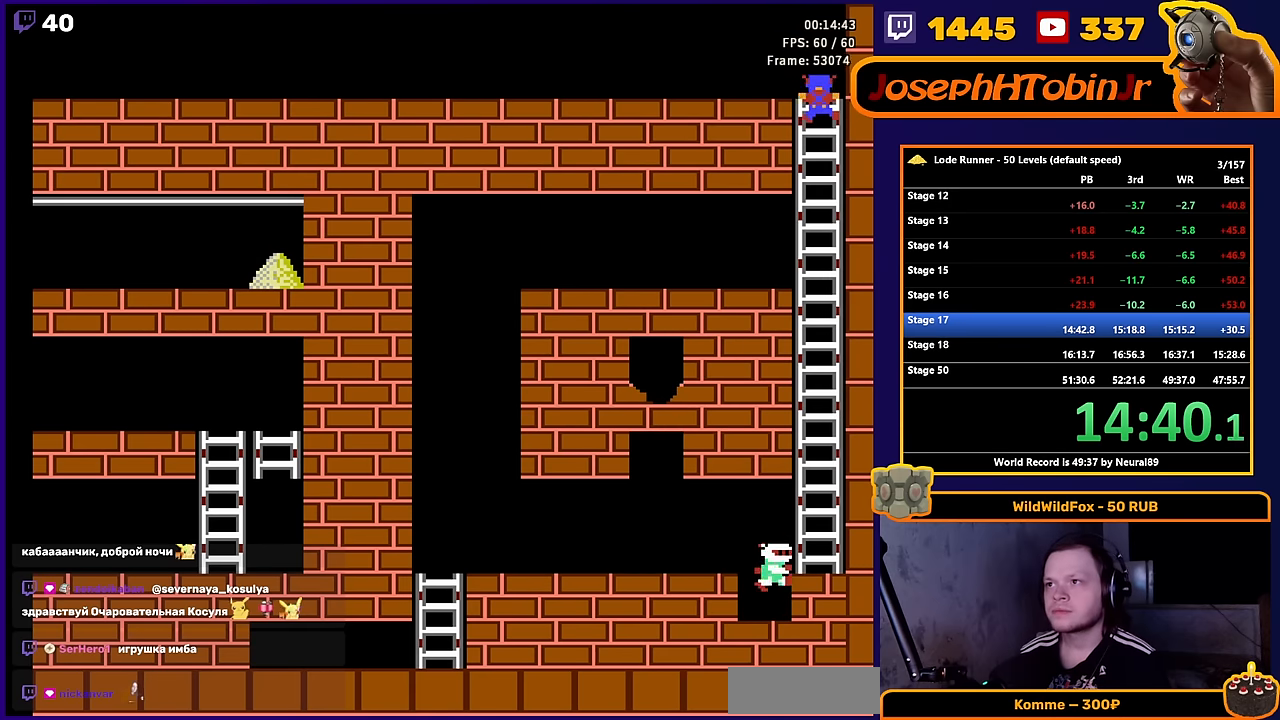
{"buttons": ["DPAD_LEFT"], "events": [[17, "DPAD_UP", "up"]]}
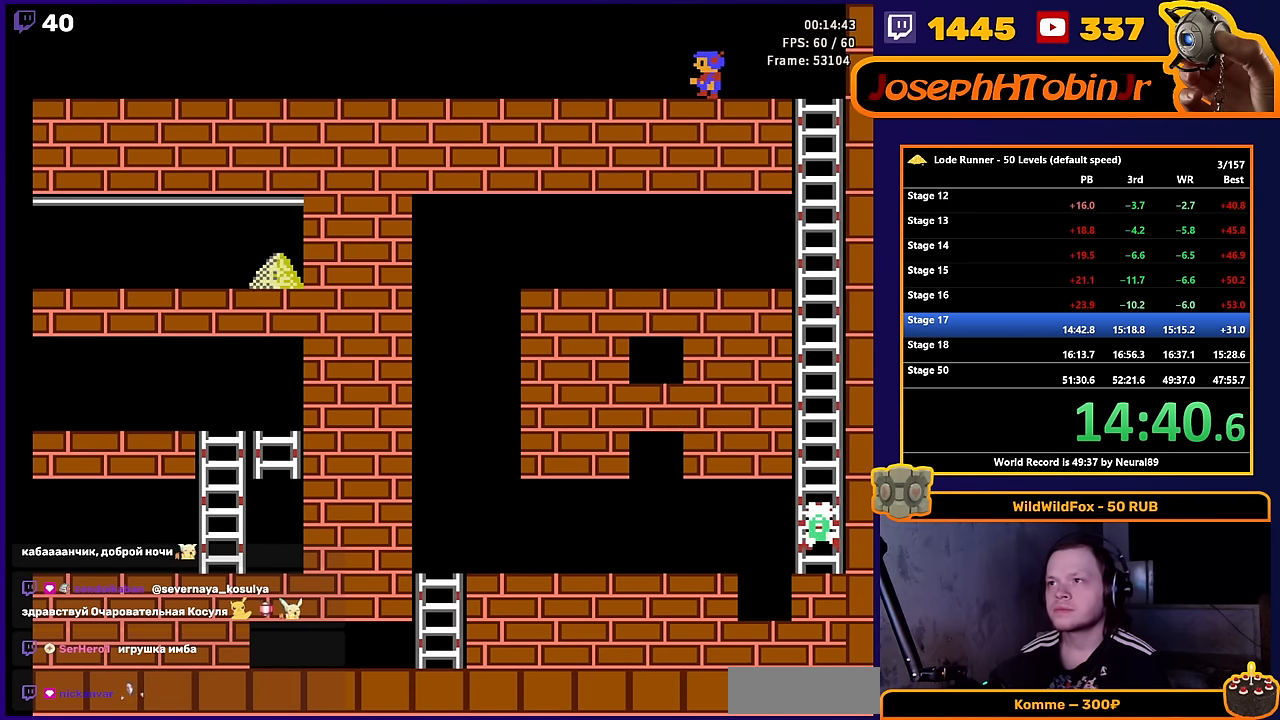
{"buttons": ["DPAD_LEFT"], "events": []}
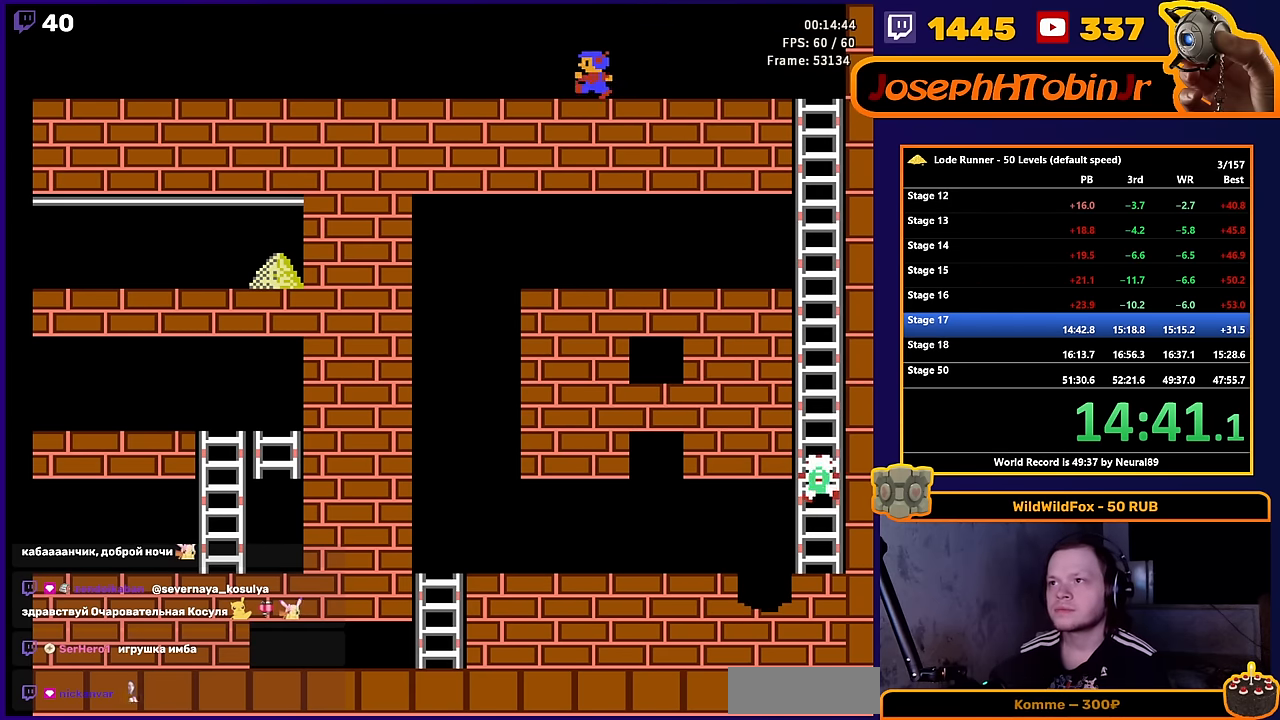
{"buttons": ["DPAD_LEFT"], "events": []}
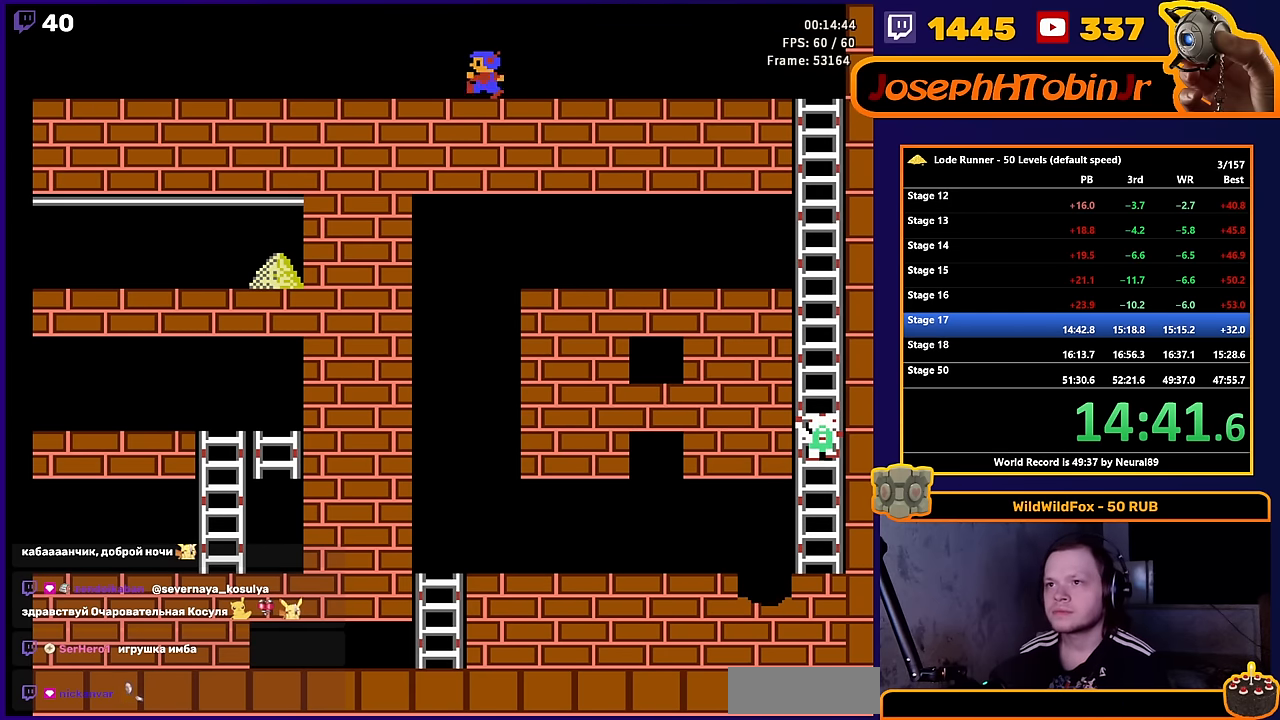
{"buttons": ["DPAD_LEFT"], "events": []}
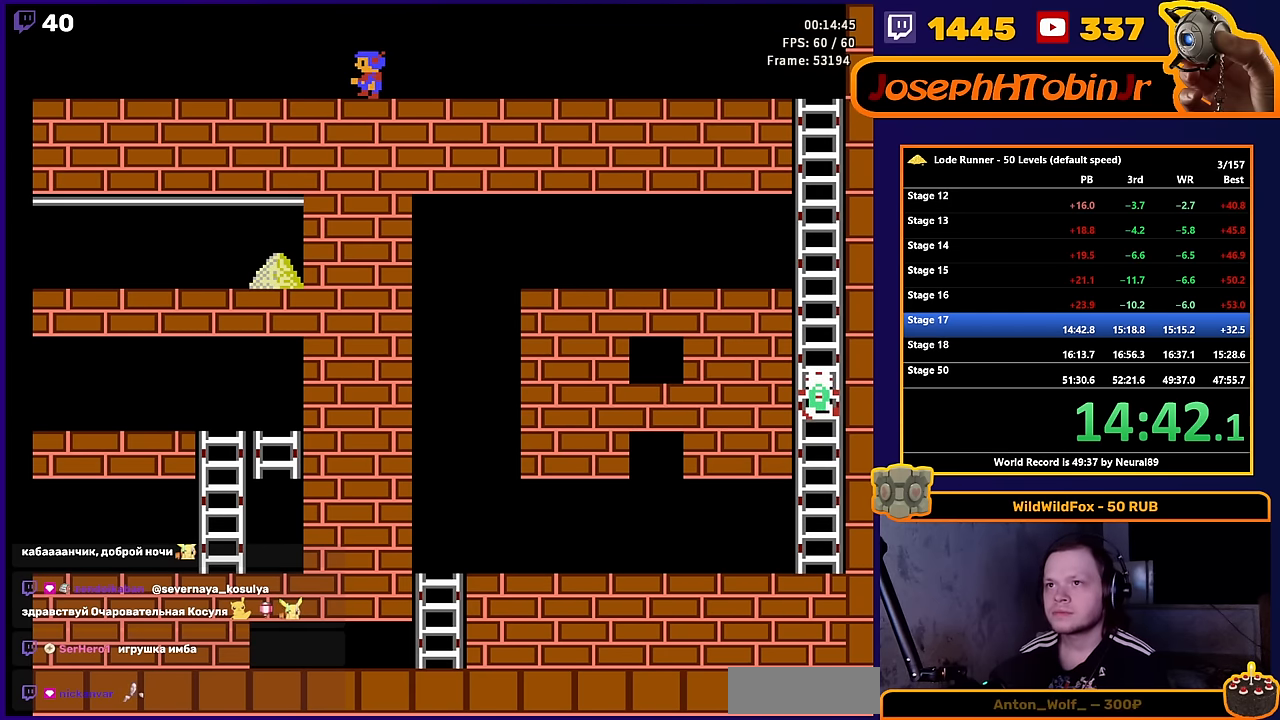
{"buttons": ["DPAD_LEFT"], "events": []}
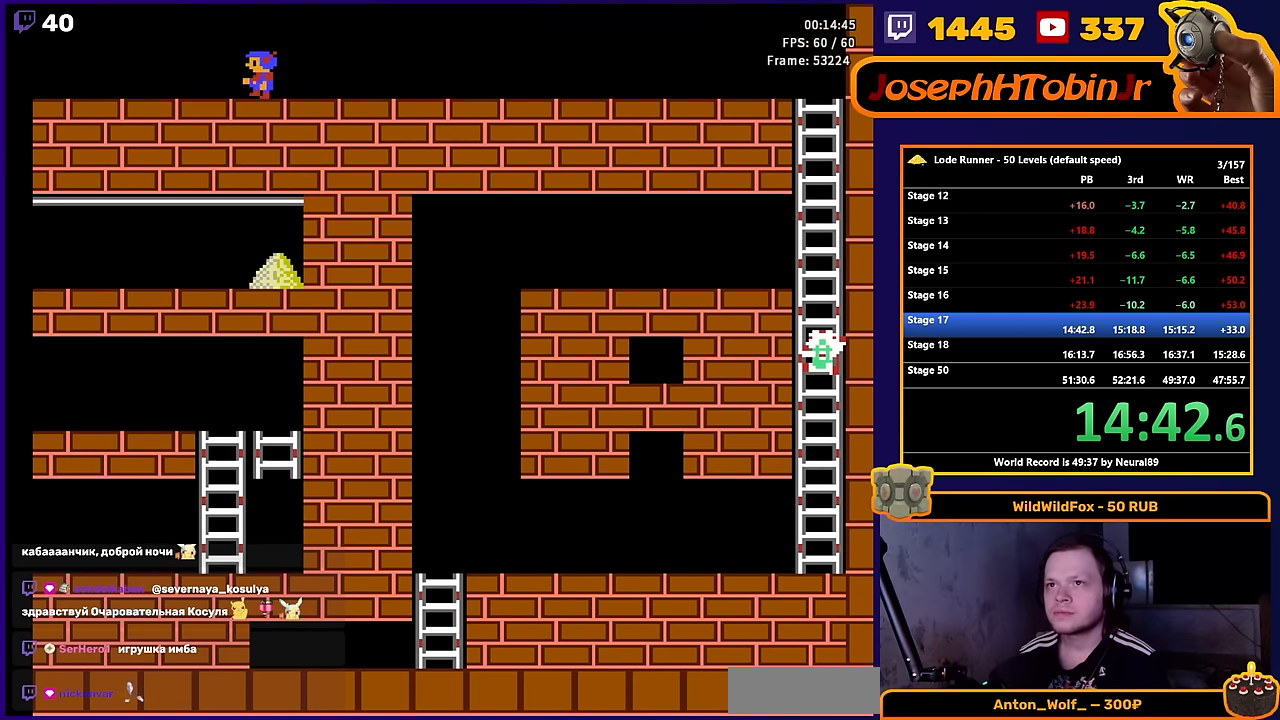
{"buttons": ["DPAD_LEFT"], "events": []}
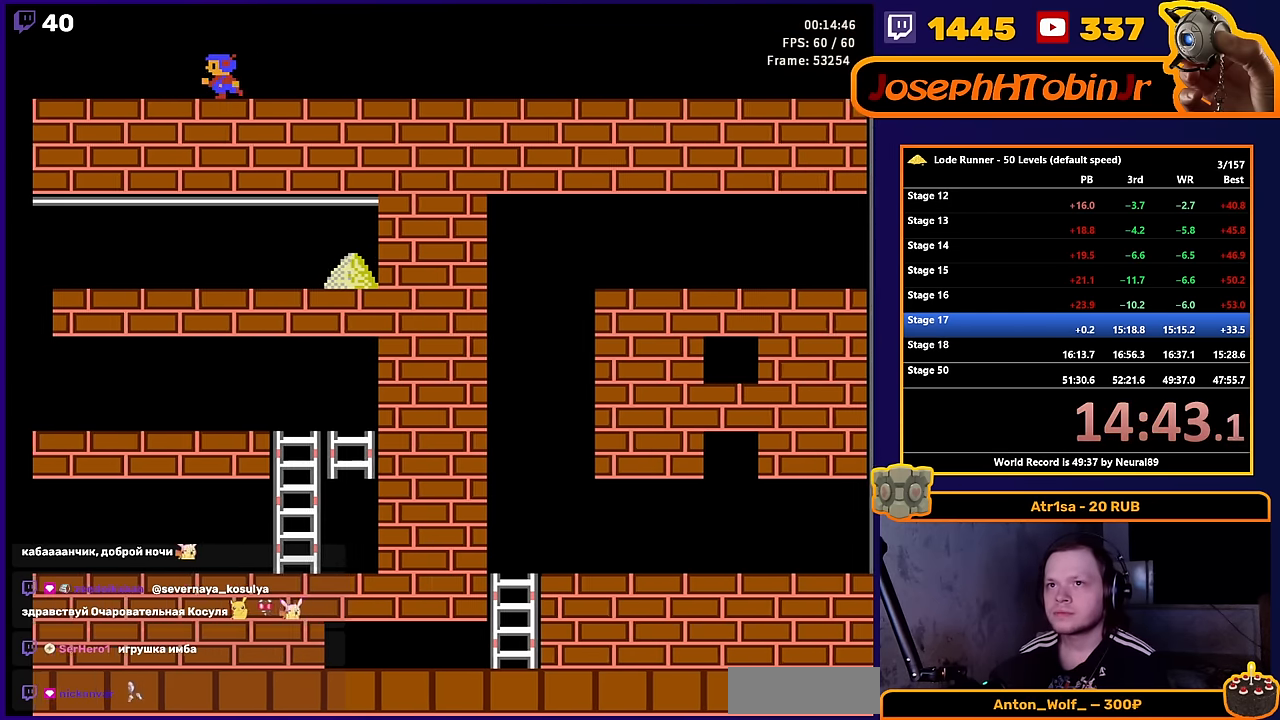
{"buttons": ["DPAD_LEFT"], "events": []}
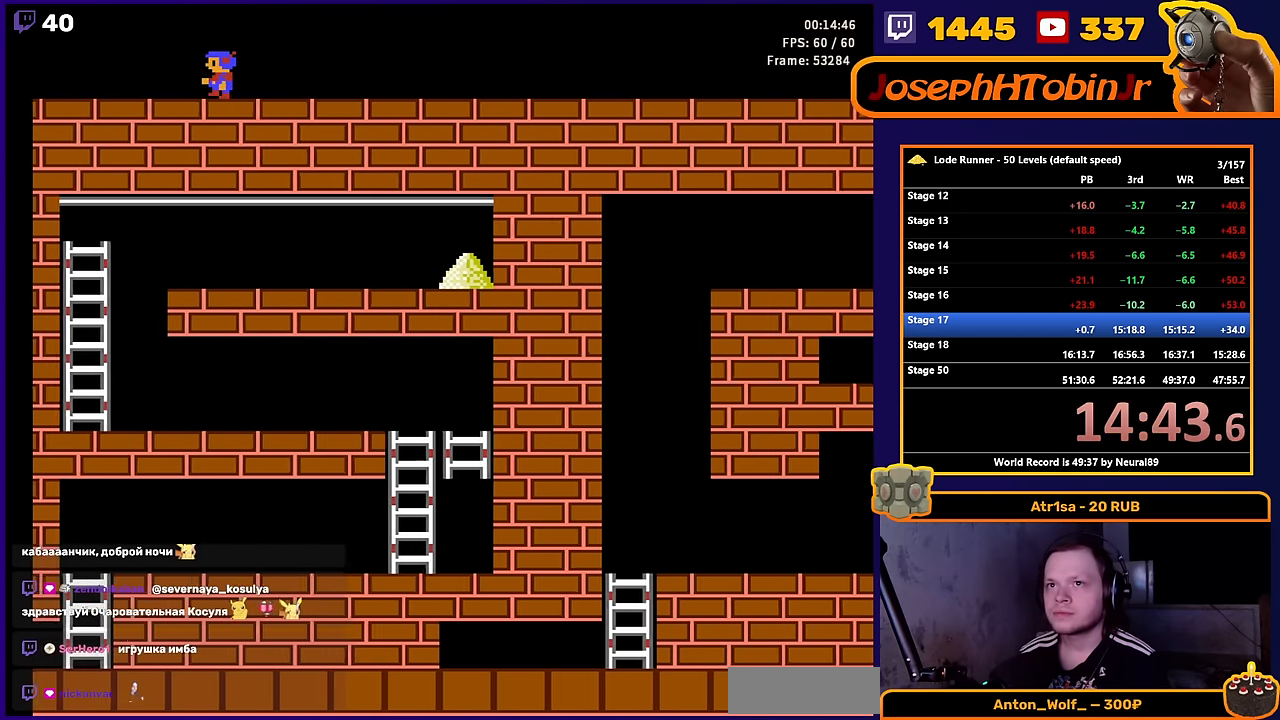
{"buttons": ["DPAD_LEFT"], "events": []}
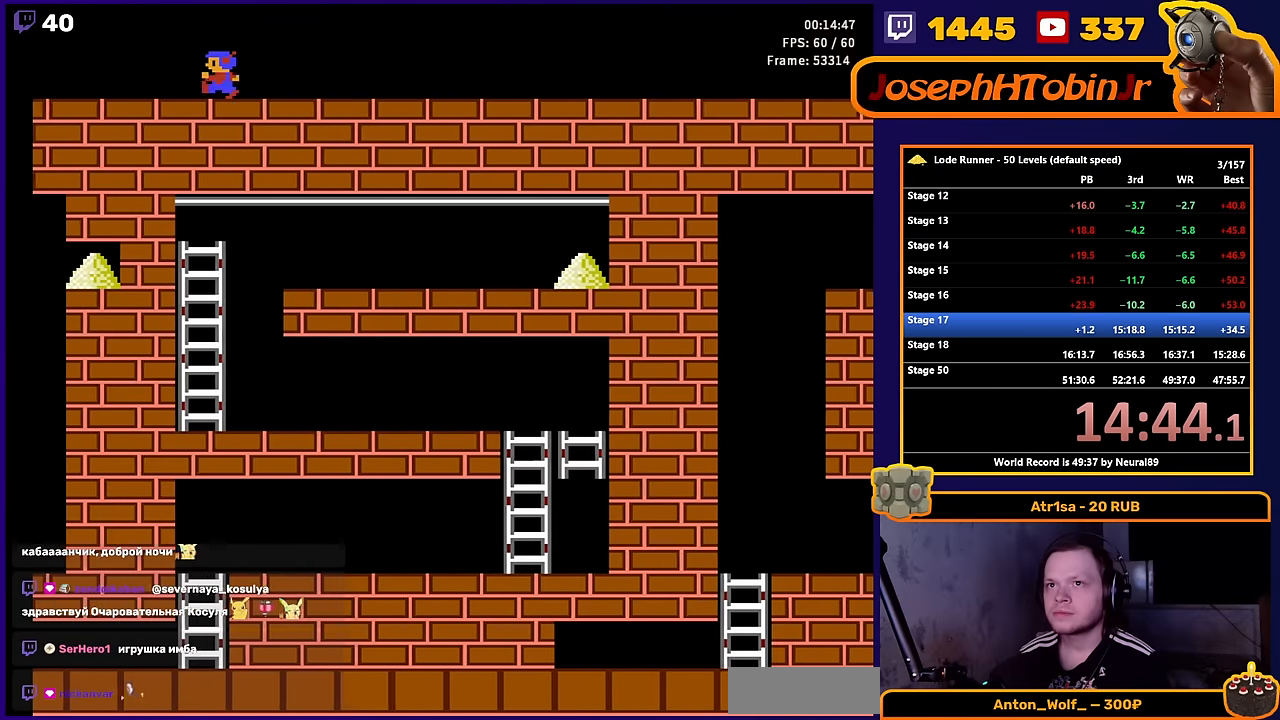
{"buttons": [], "events": [[333, "B", "down"], [416, "DPAD_LEFT", "up"], [483, "B", "up"]]}
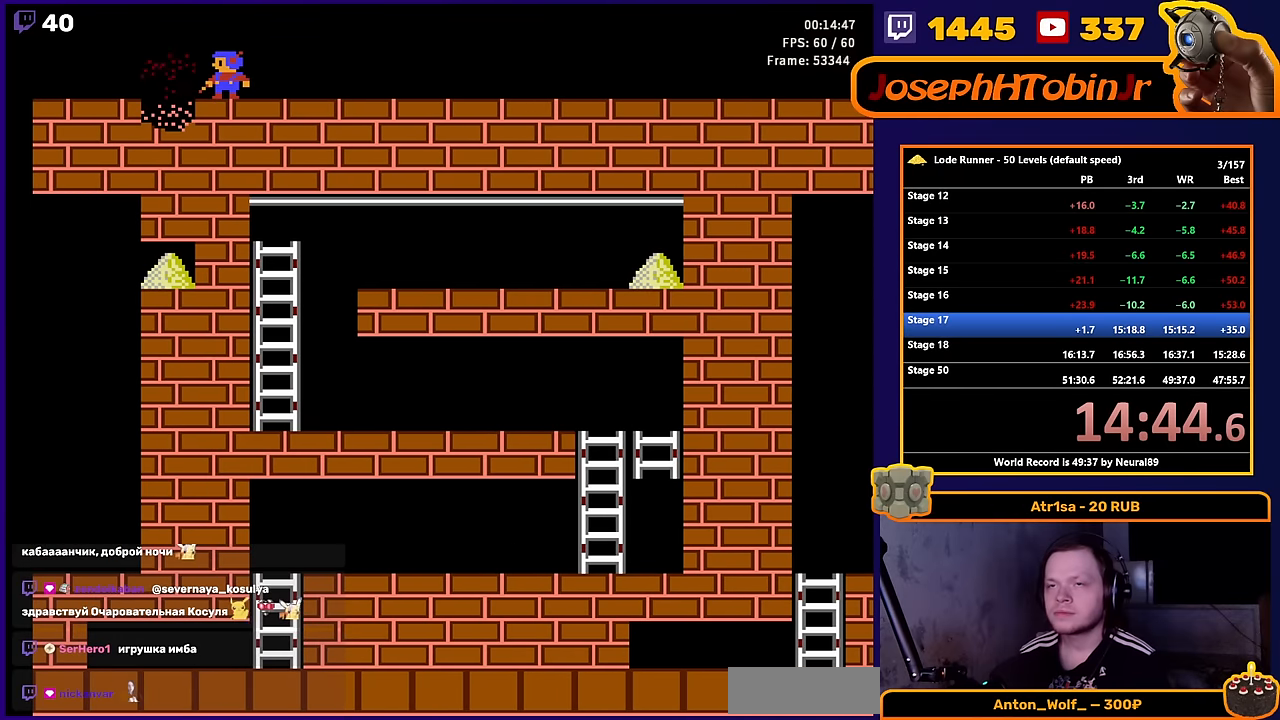
{"buttons": ["B", "DPAD_RIGHT"], "events": [[33, "DPAD_RIGHT", "down"], [350, "B", "down"]]}
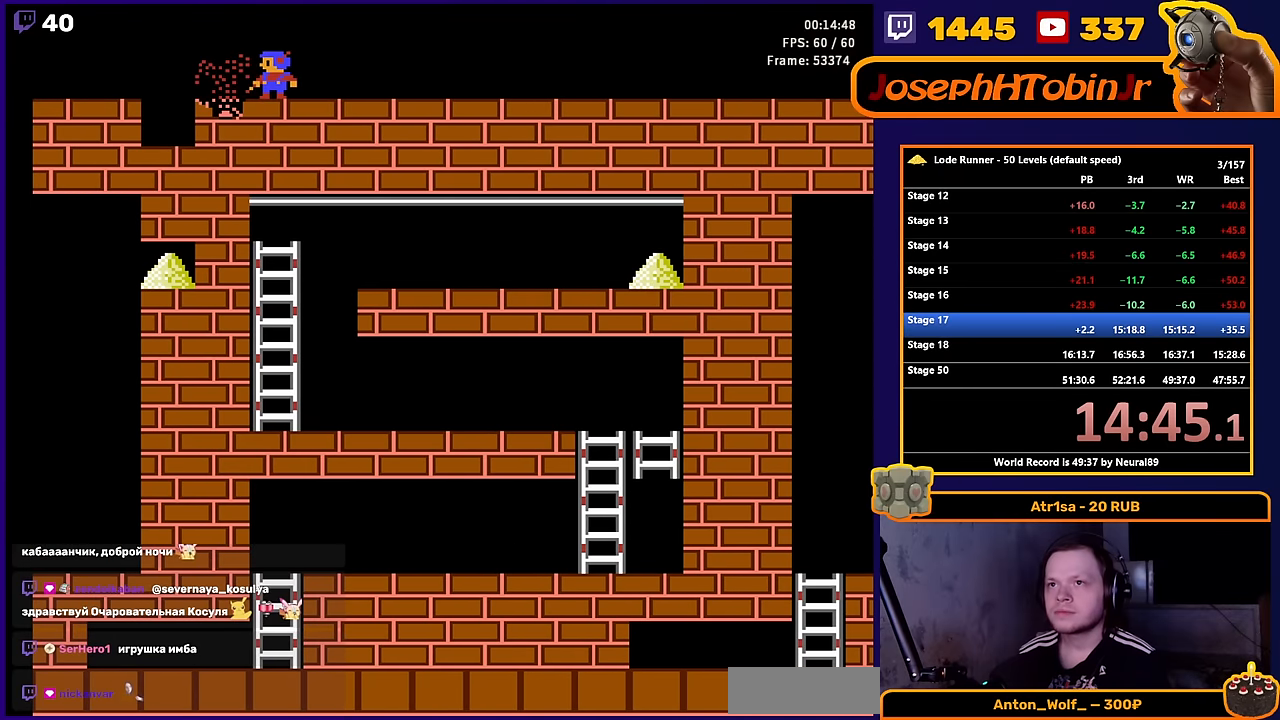
{"buttons": ["B", "DPAD_RIGHT"], "events": [[66, "B", "up"], [100, "DPAD_RIGHT", "up"], [200, "DPAD_RIGHT", "down"], [416, "B", "down"]]}
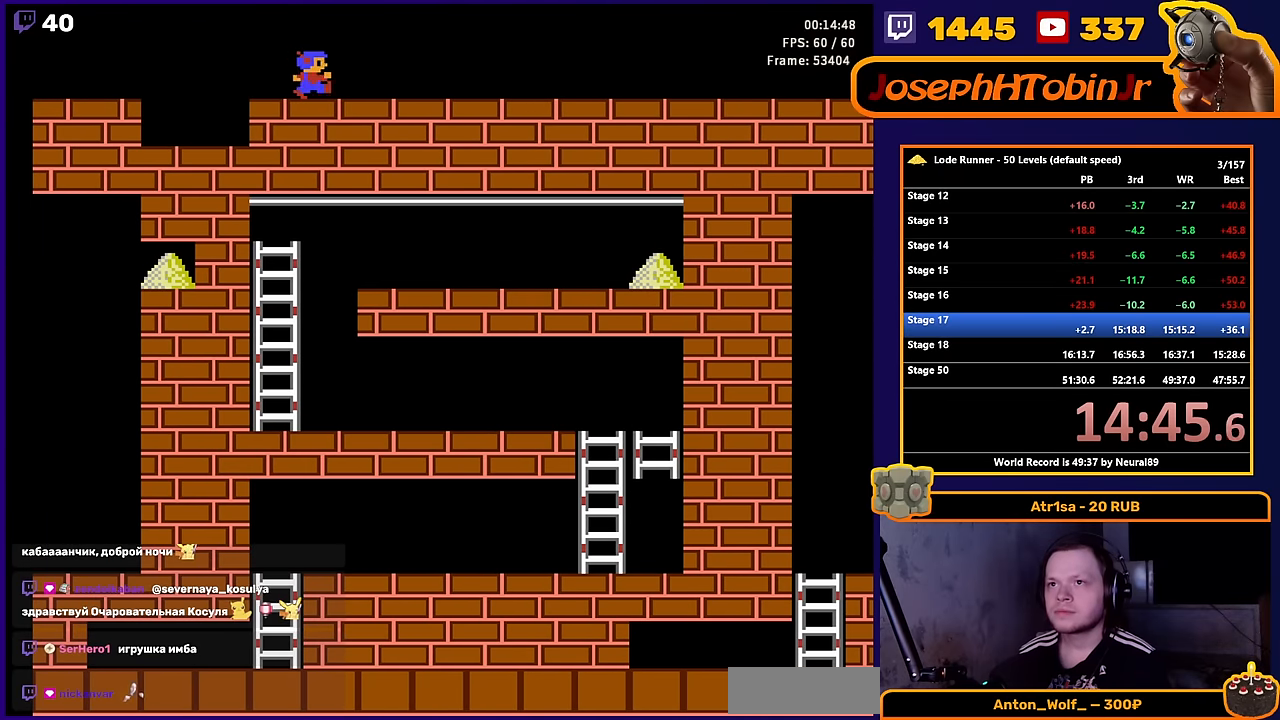
{"buttons": ["DPAD_LEFT"], "events": [[100, "DPAD_RIGHT", "up"], [116, "B", "up"], [200, "DPAD_LEFT", "down"]]}
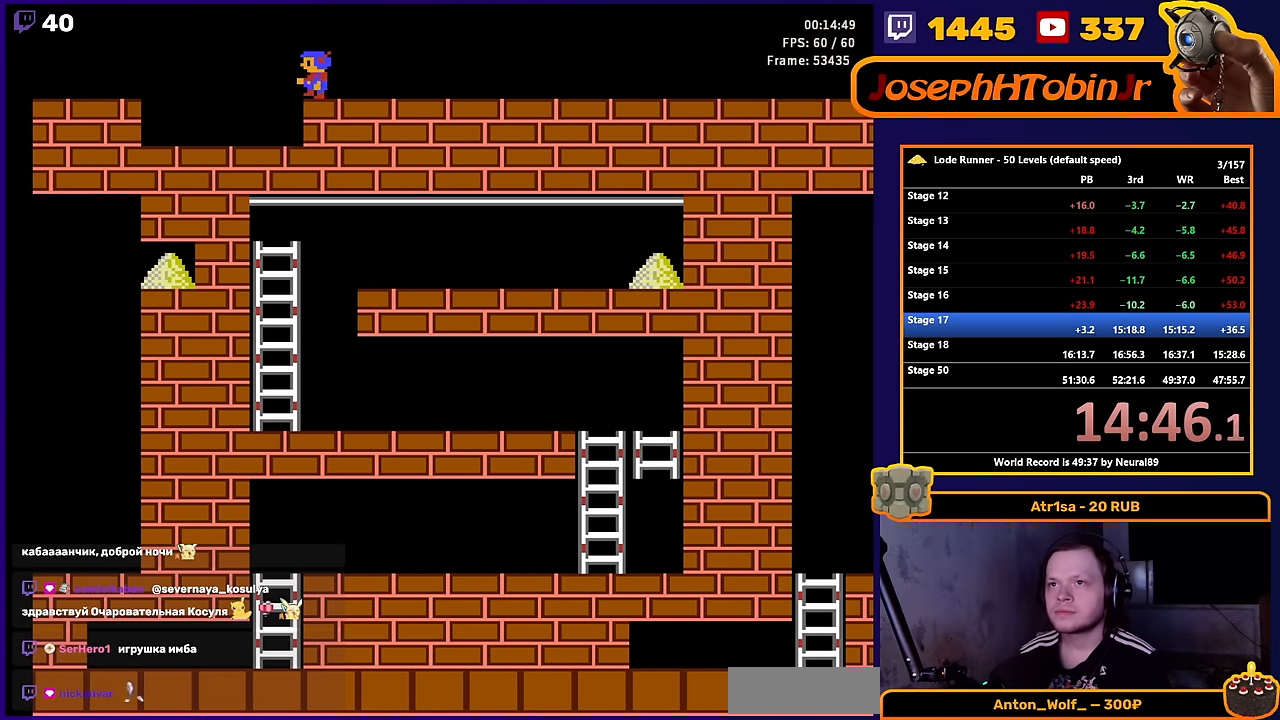
{"buttons": ["B"], "events": [[416, "B", "down"], [500, "DPAD_LEFT", "up"]]}
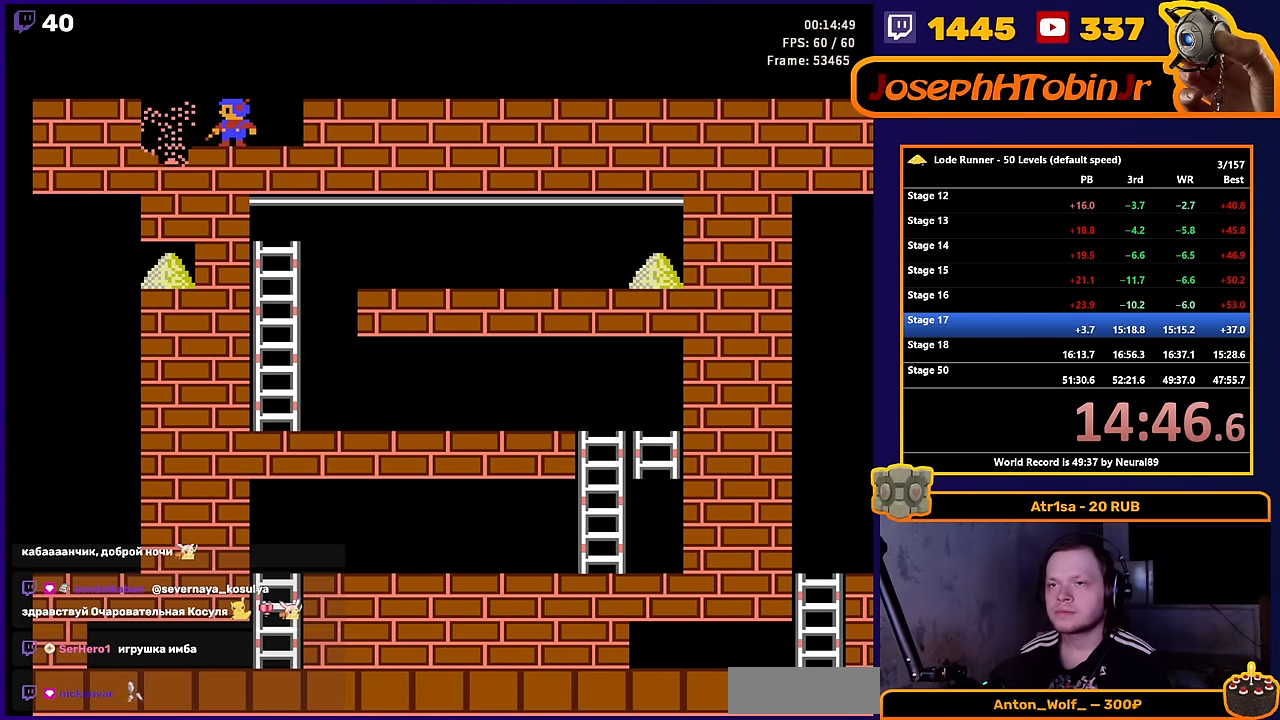
{"buttons": ["B", "DPAD_RIGHT"], "events": [[66, "B", "up"], [83, "DPAD_RIGHT", "down"], [416, "B", "down"]]}
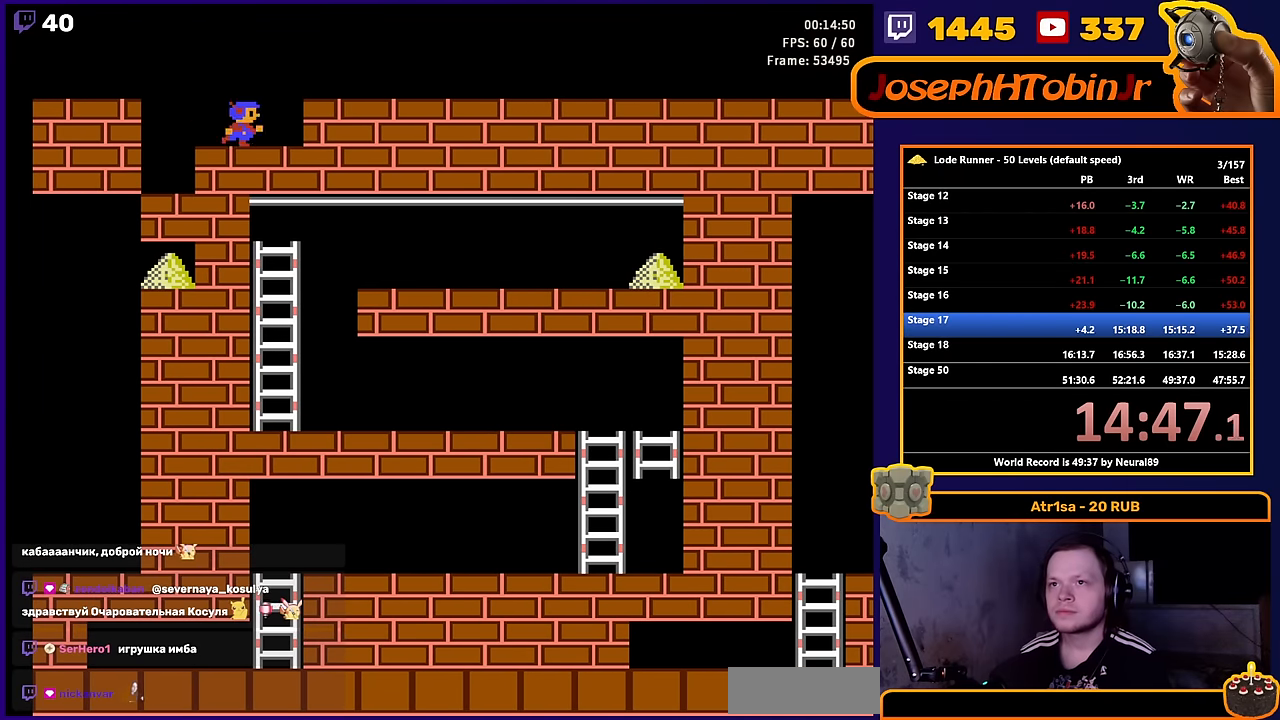
{"buttons": ["DPAD_LEFT"], "events": [[116, "DPAD_RIGHT", "up"], [133, "B", "up"], [183, "DPAD_LEFT", "down"]]}
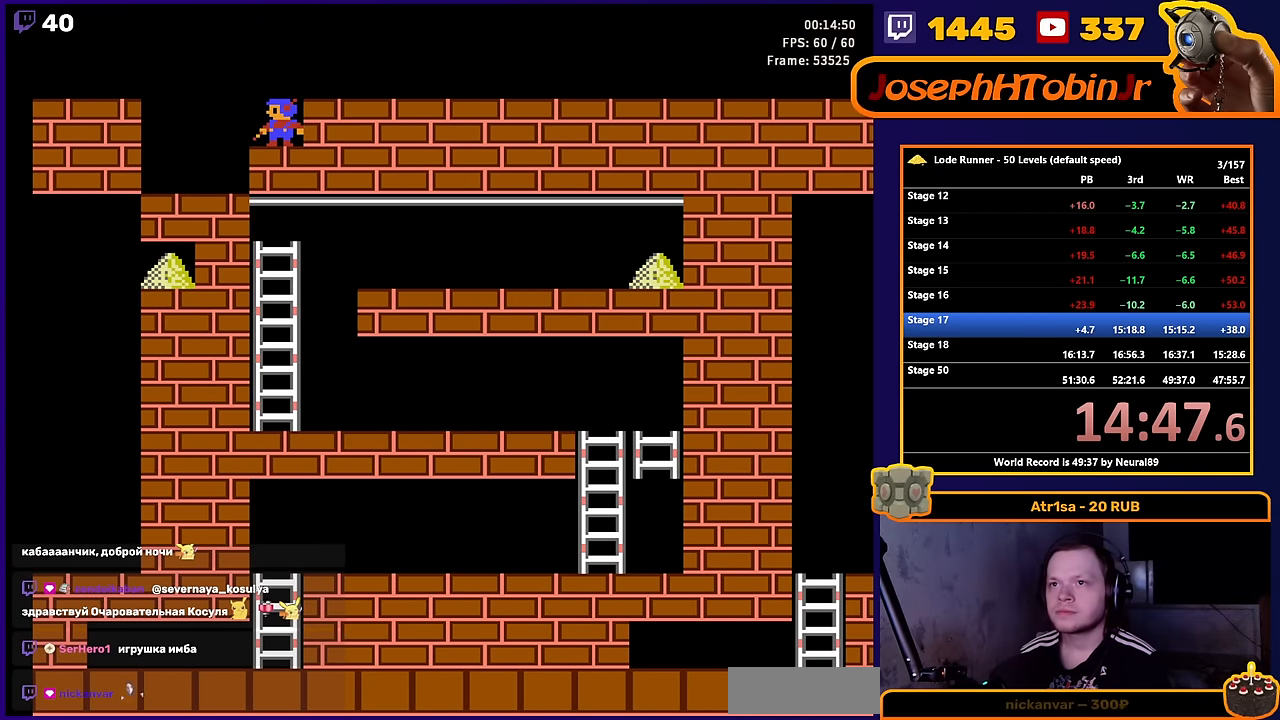
{"buttons": ["A", "DPAD_LEFT"], "events": [[433, "A", "down"]]}
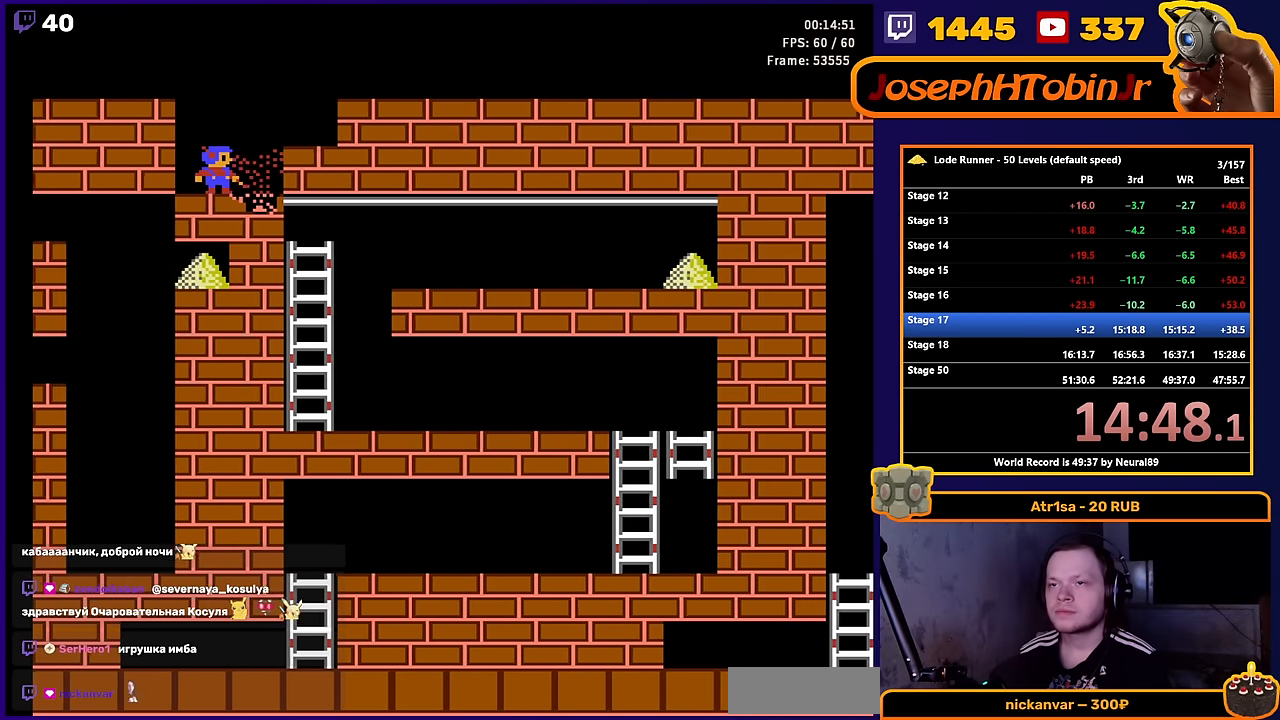
{"buttons": ["DPAD_RIGHT"], "events": [[50, "DPAD_LEFT", "up"], [116, "A", "up"], [133, "DPAD_RIGHT", "down"]]}
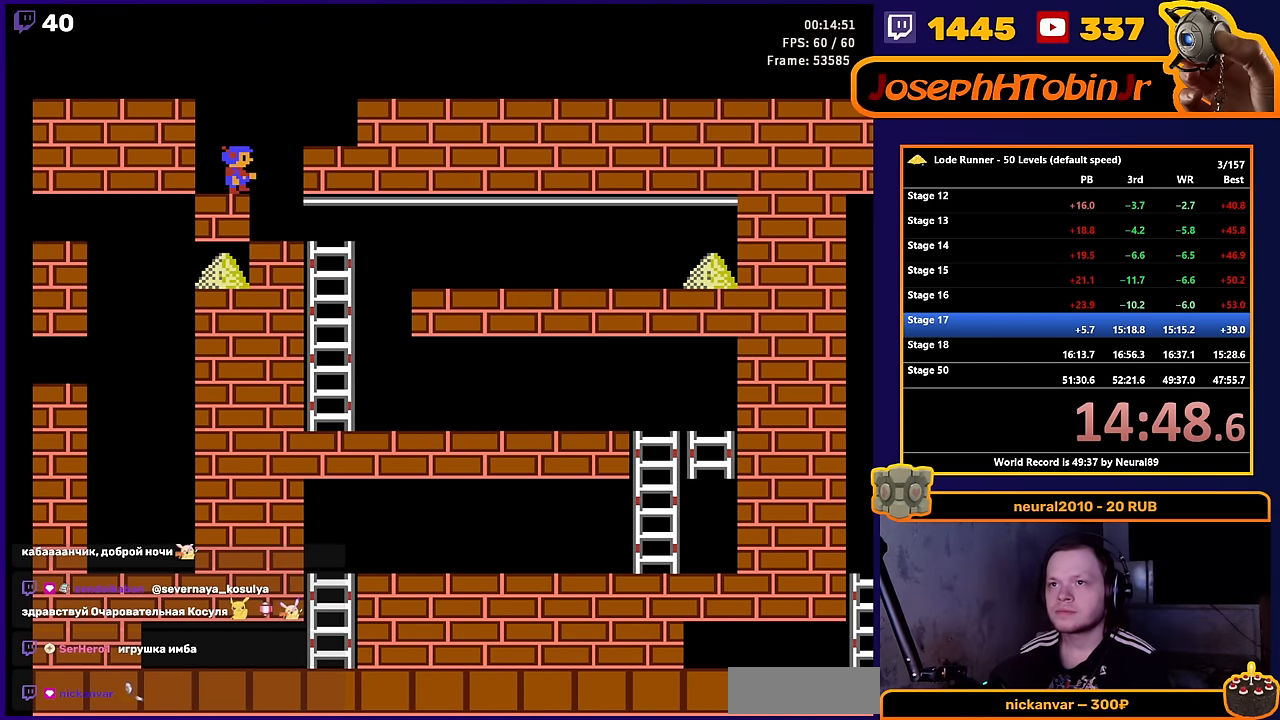
{"buttons": ["B", "DPAD_RIGHT"], "events": [[450, "B", "down"]]}
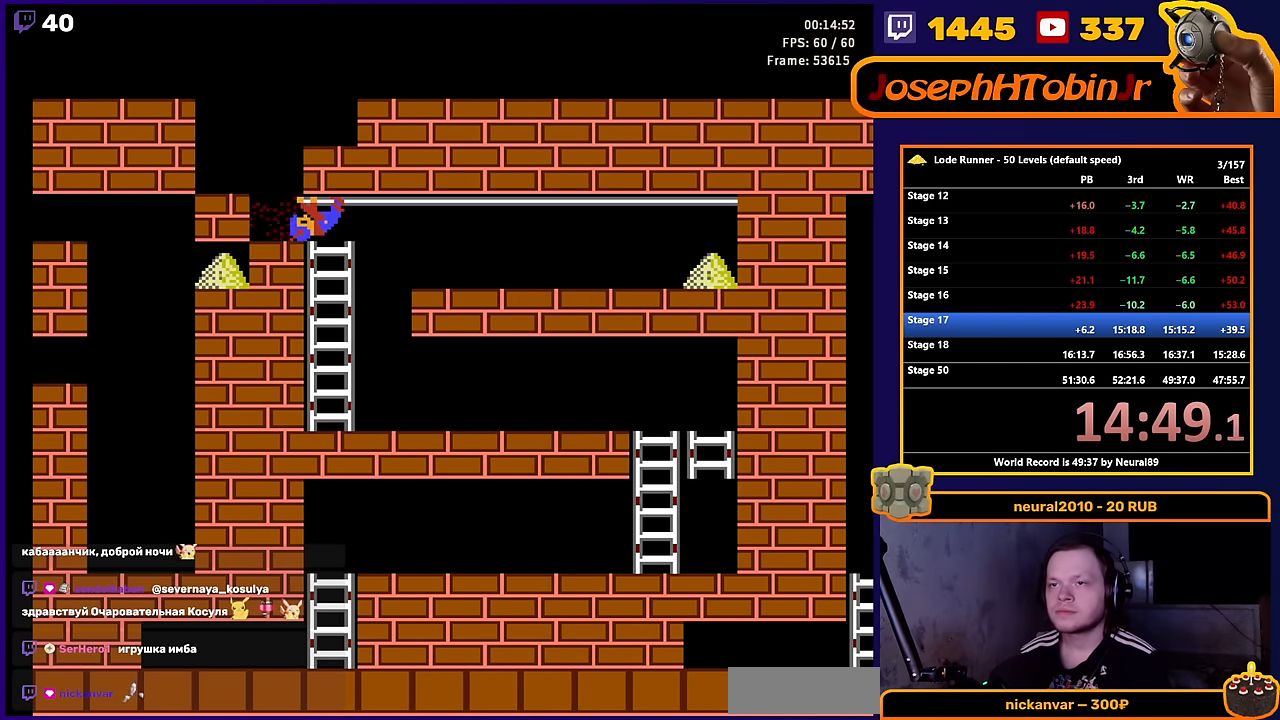
{"buttons": ["DPAD_LEFT"], "events": [[33, "DPAD_RIGHT", "up"], [83, "DPAD_LEFT", "down"], [116, "B", "up"]]}